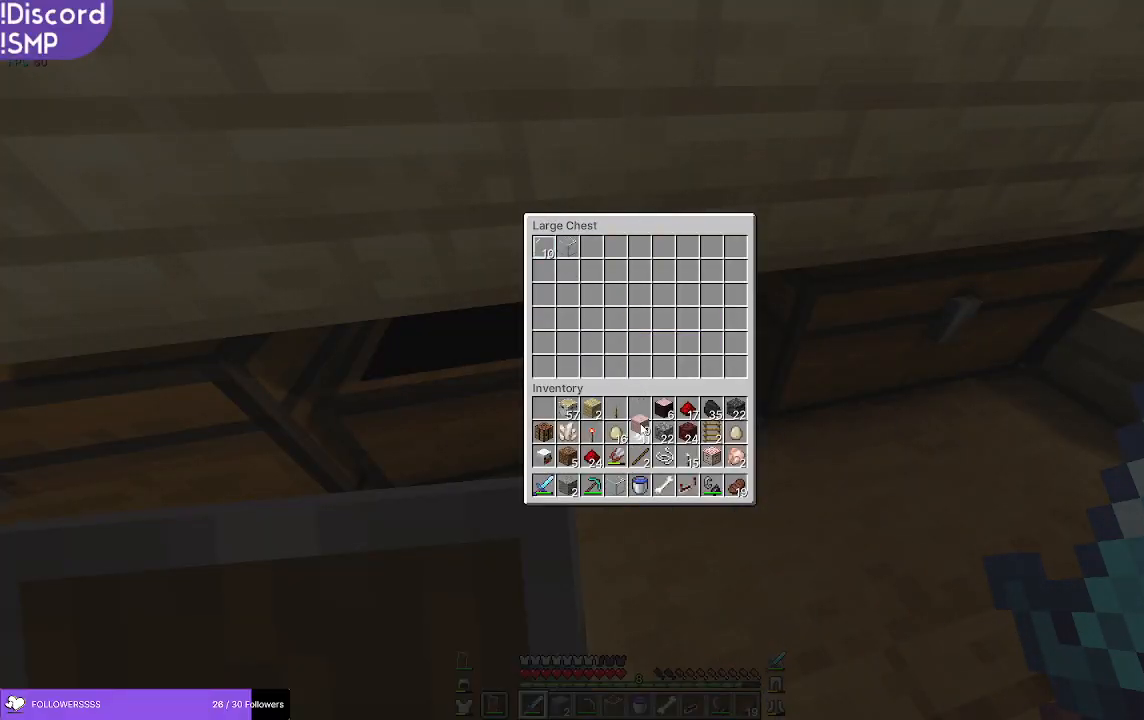
Gameplay with keyboard and mouse; each line is a JSON object with the keys and mouse buttons held at the frame after it. "events" lists presses ("down") and releases ("up") of "a", "d", "s", "w", "mouse_left" and "mouse_right" between this image and that frame as [ms after this image, input, new state], when the widget could be followed in between. "mouse_left", "mouse_right" = the "left", "right" buttons of the "mouse" list. No other keys are recorded. Fast repeated clicks can show as one long hold. Mouse movement is not recorded.
{"keys": ["a"], "mouse": [], "events": [[416, "a", "down"]]}
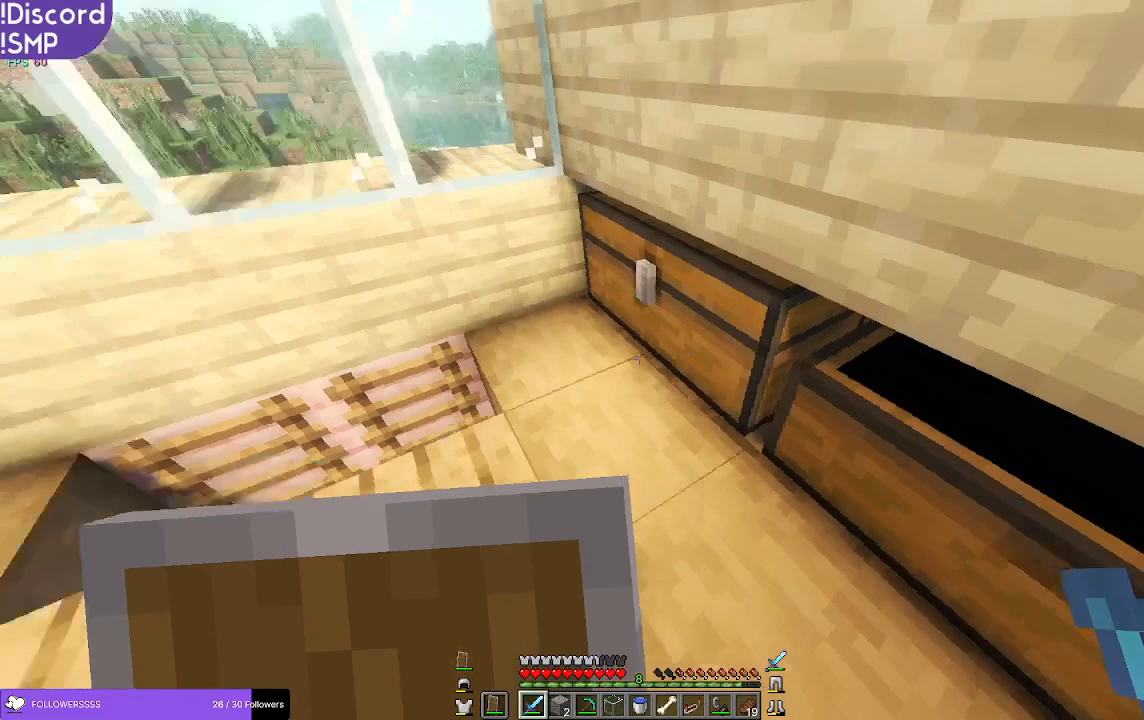
{"keys": ["a", "w"], "mouse": [], "events": [[50, "w", "down"]]}
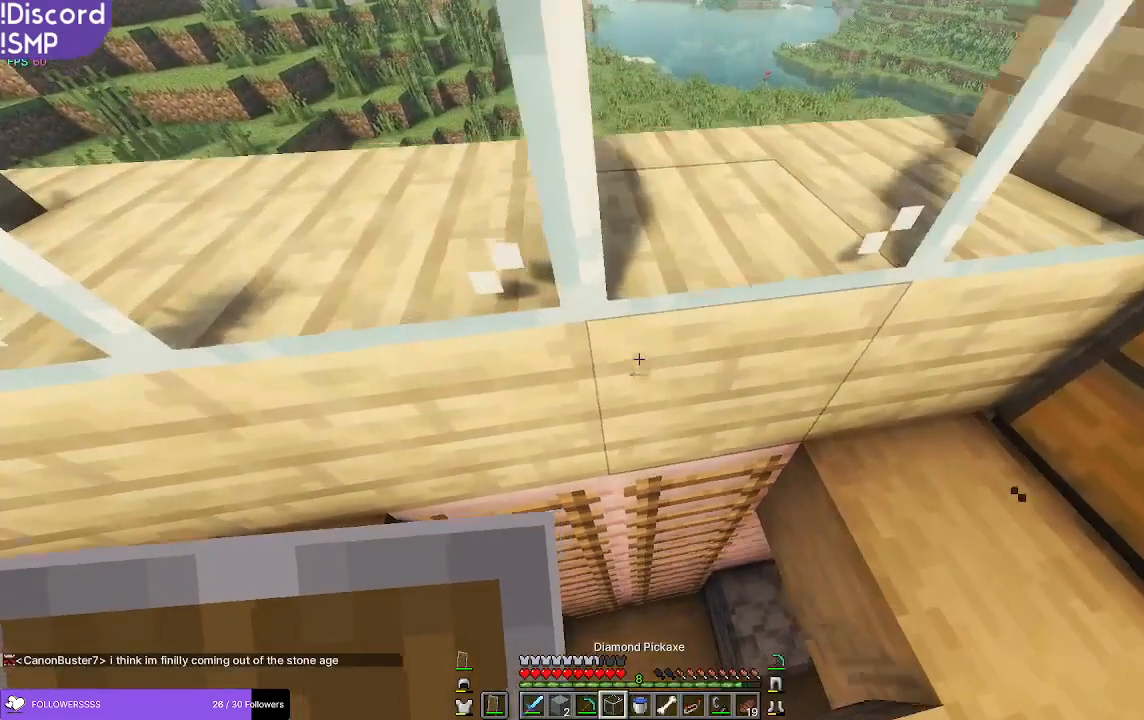
{"keys": [], "mouse": [], "events": [[33, "a", "up"], [50, "w", "up"]]}
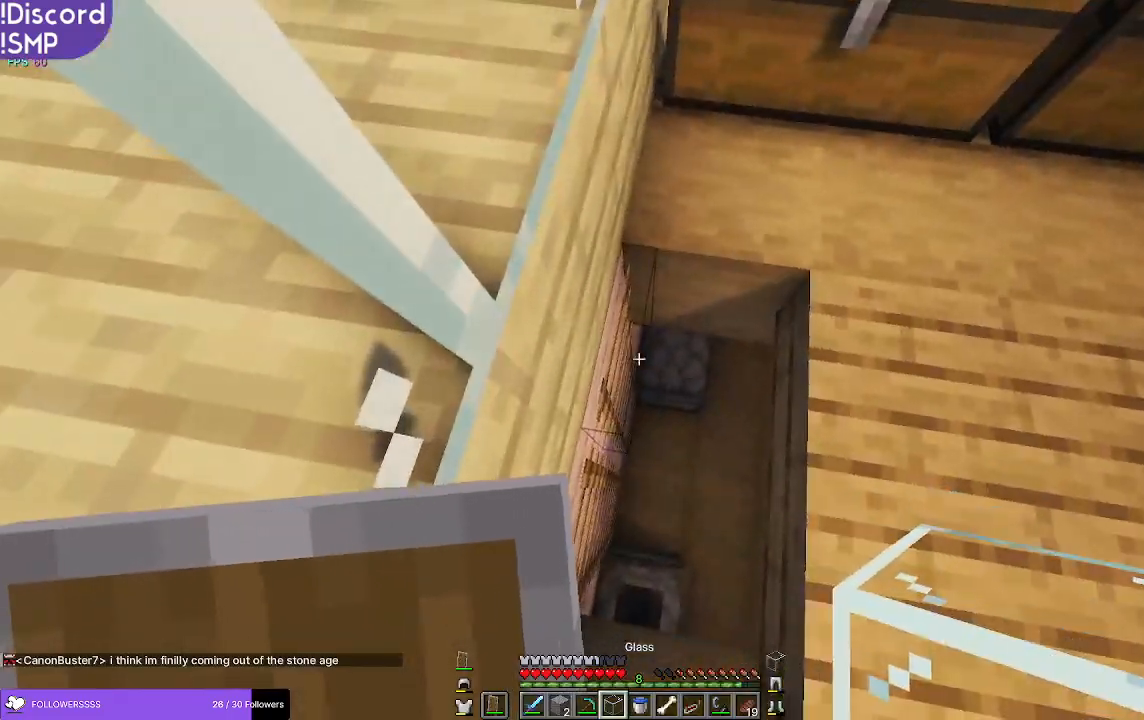
{"keys": [], "mouse": [], "events": []}
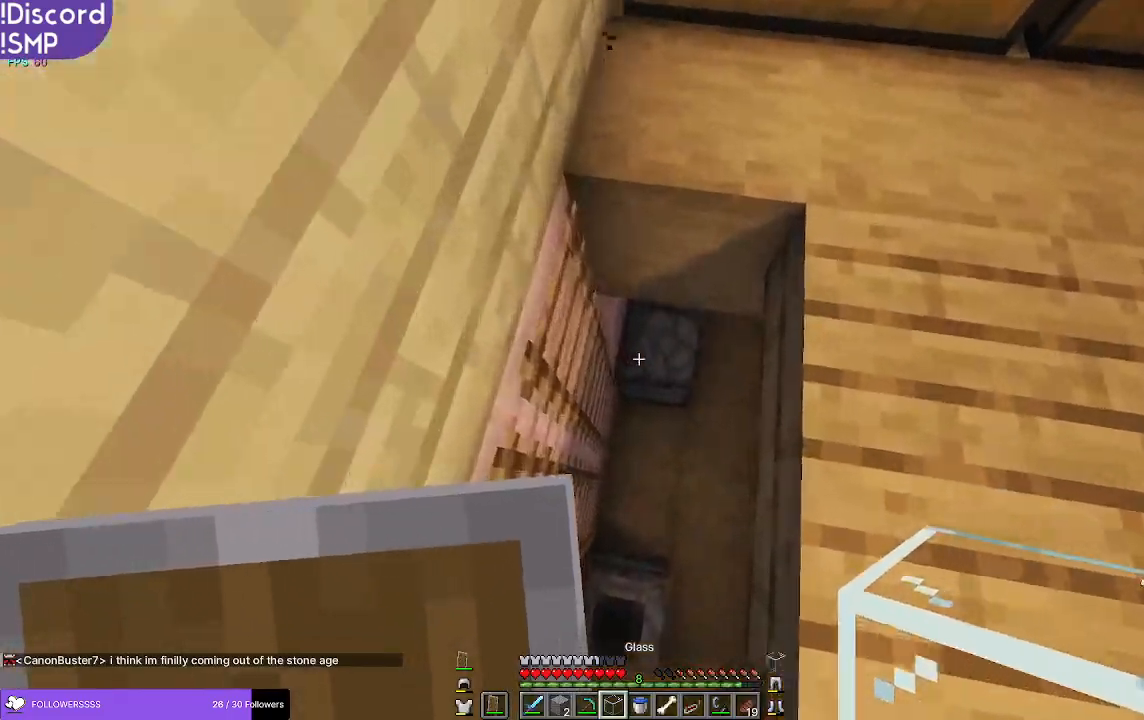
{"keys": [], "mouse": [], "events": []}
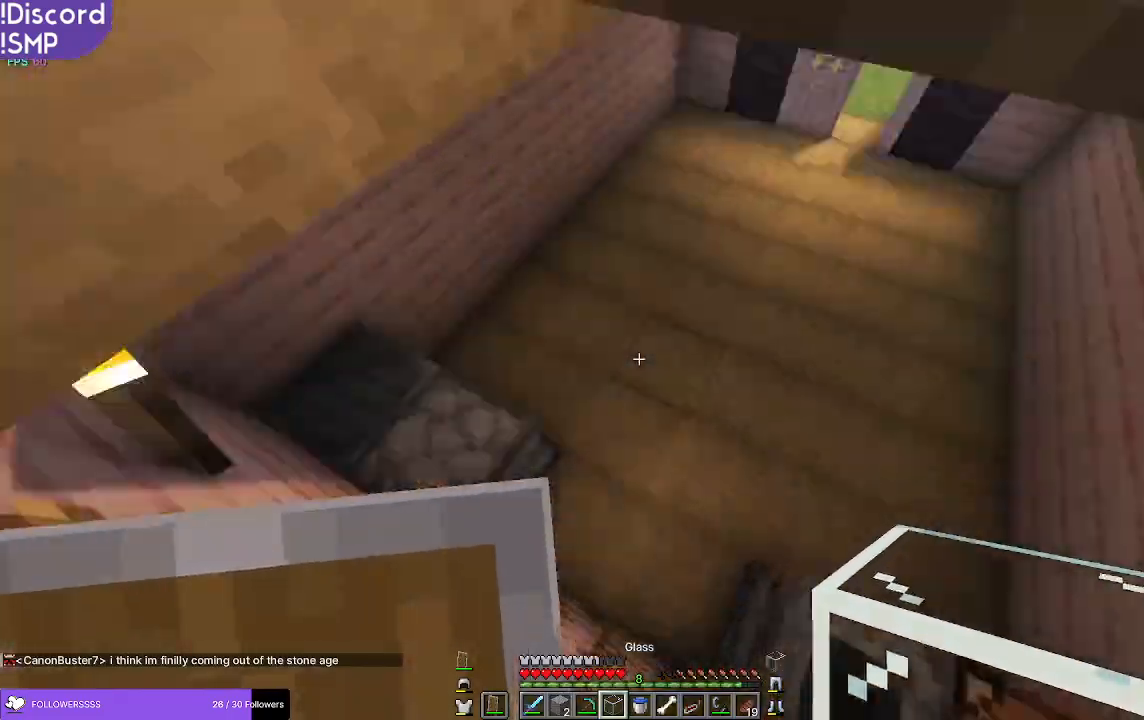
{"keys": ["w"], "mouse": [], "events": [[300, "w", "down"]]}
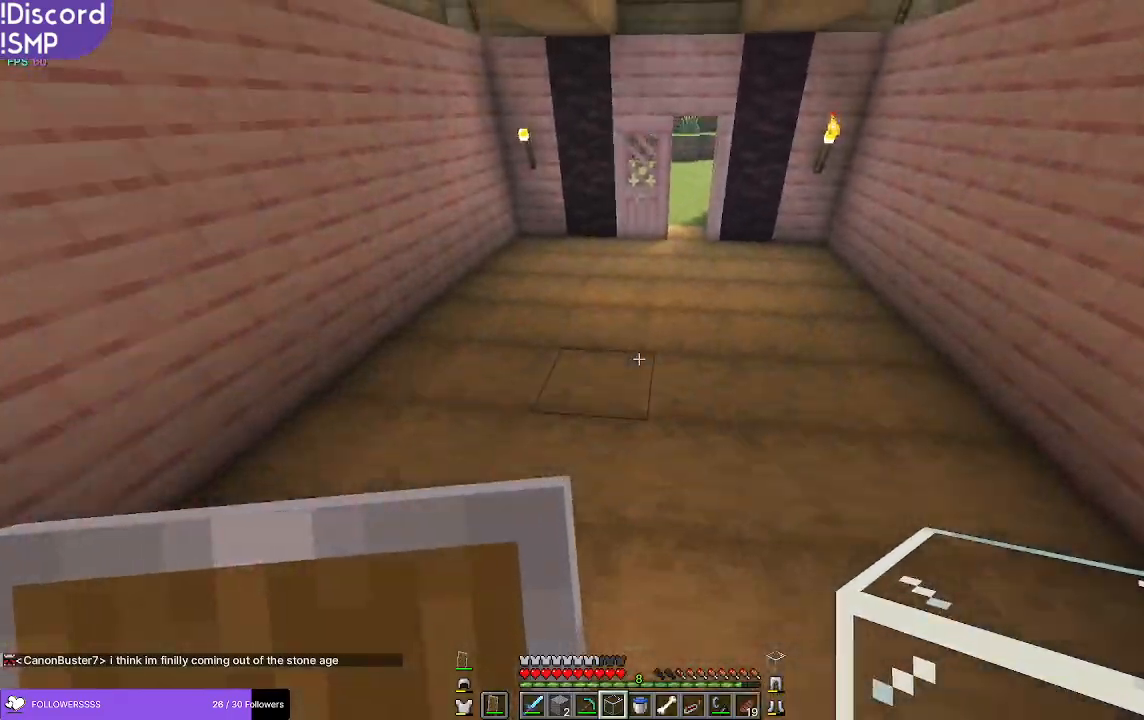
{"keys": ["w"], "mouse": [], "events": []}
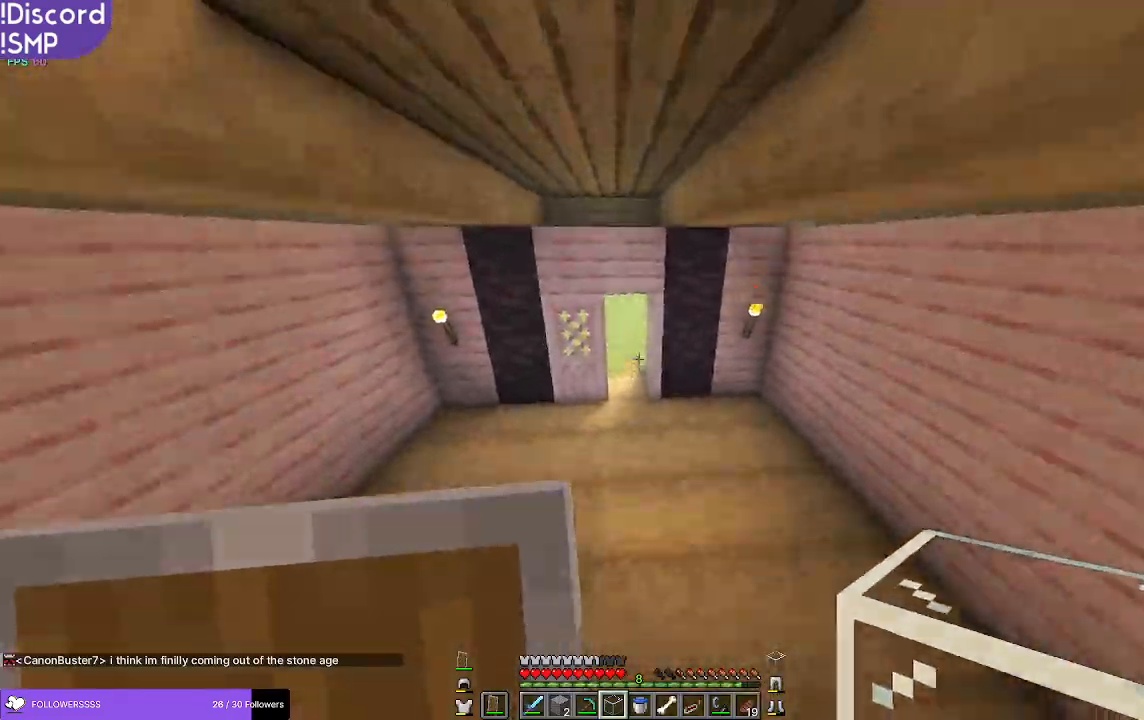
{"keys": ["w"], "mouse": [], "events": []}
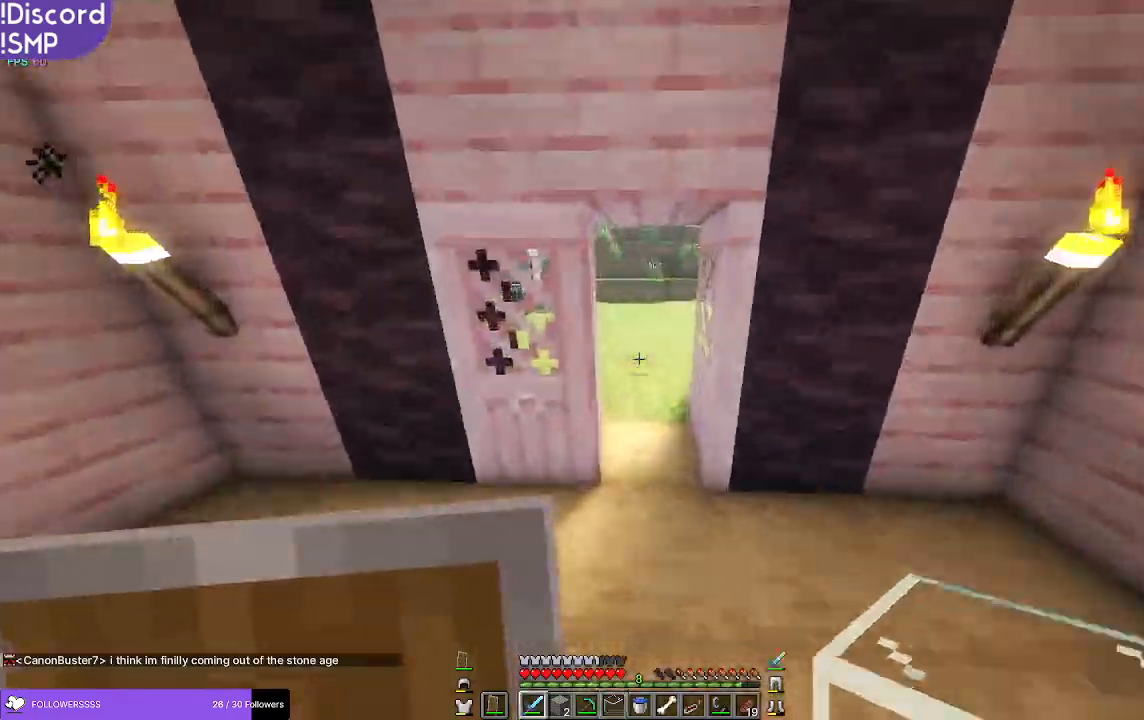
{"keys": ["a"], "mouse": [], "events": [[416, "w", "up"], [433, "a", "down"]]}
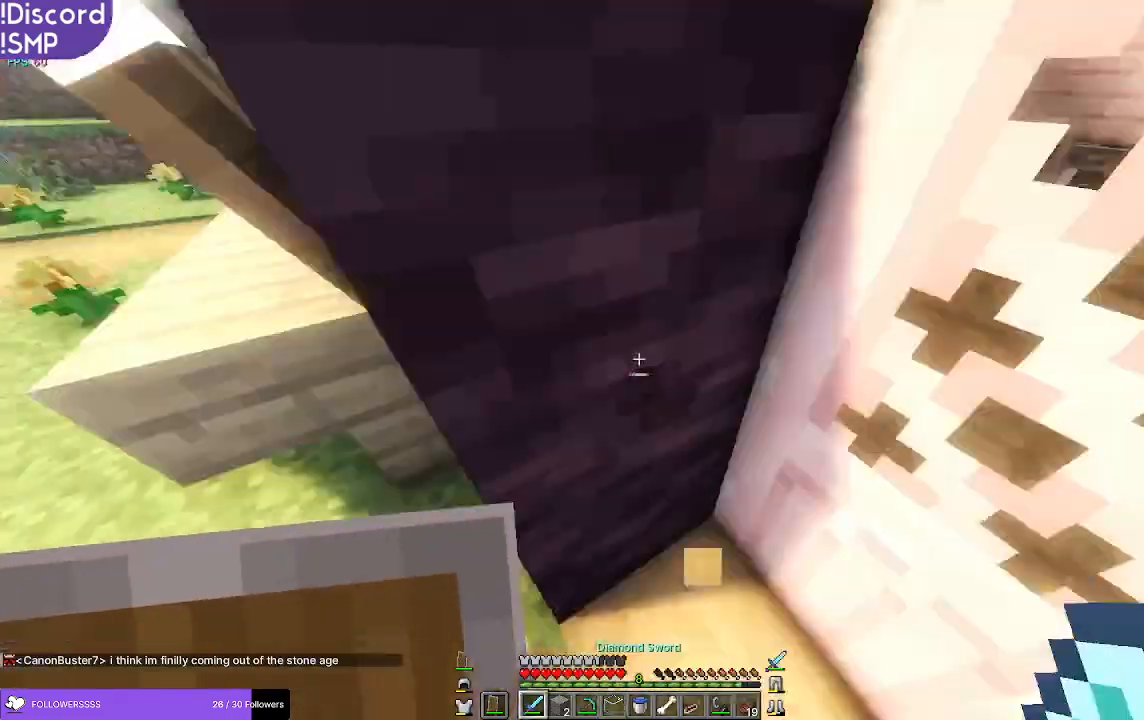
{"keys": ["w"], "mouse": [], "events": [[216, "w", "down"], [283, "a", "up"]]}
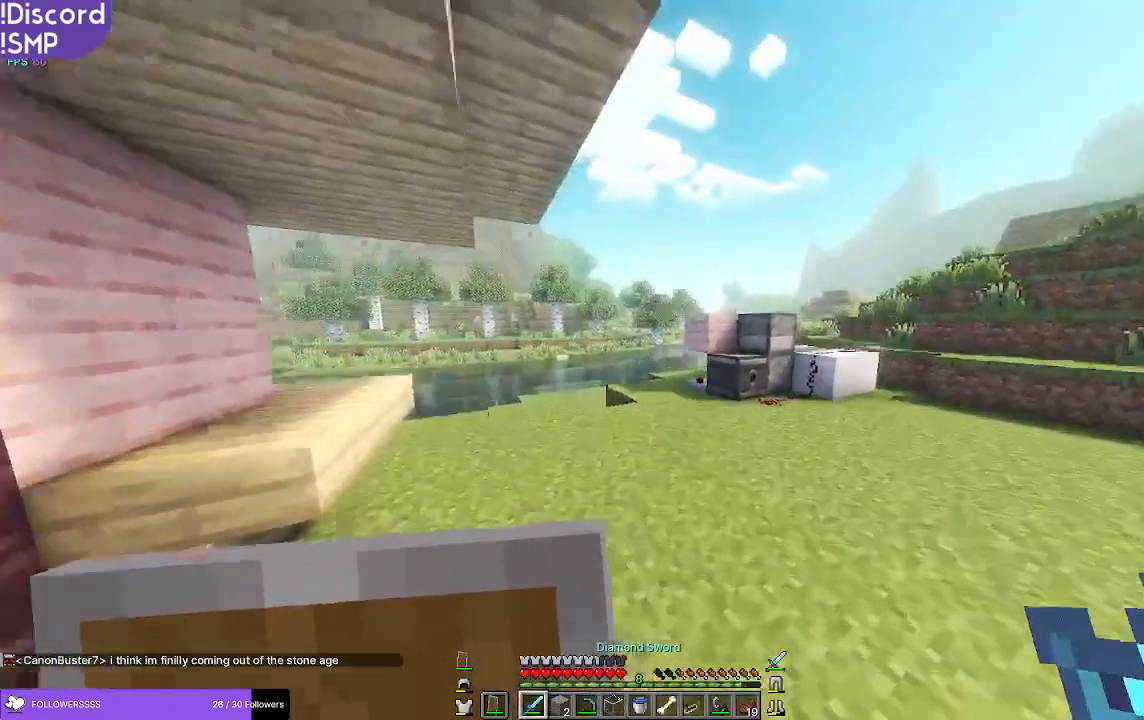
{"keys": ["w"], "mouse": [], "events": []}
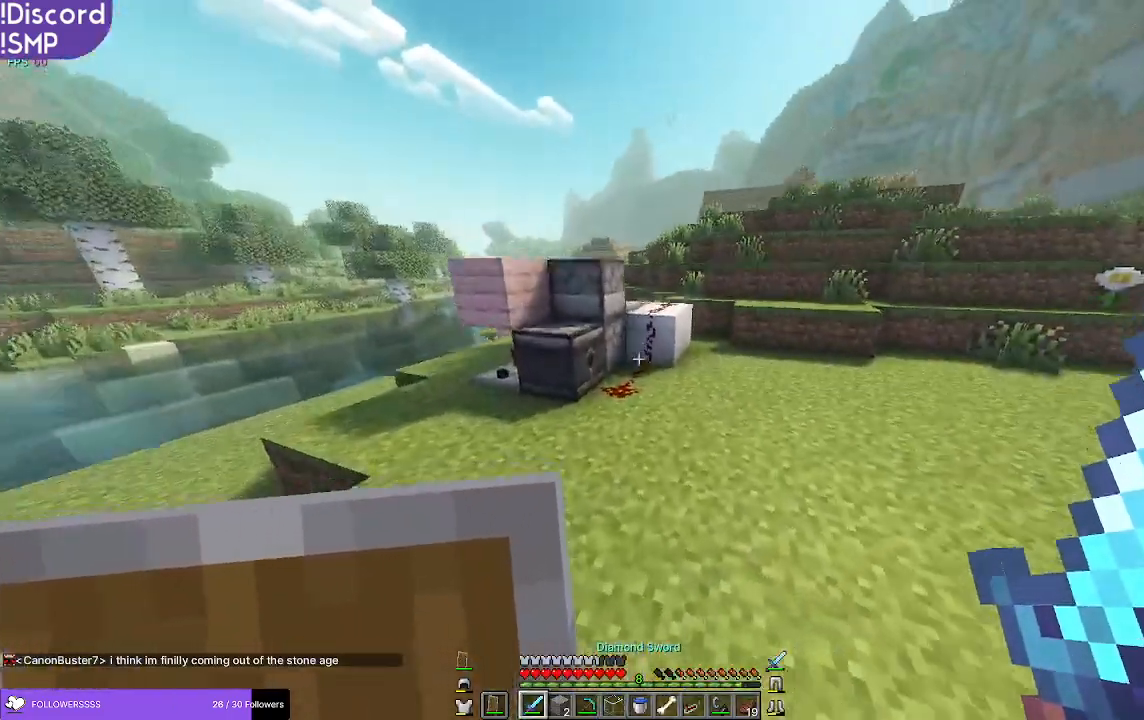
{"keys": ["w"], "mouse": [], "events": []}
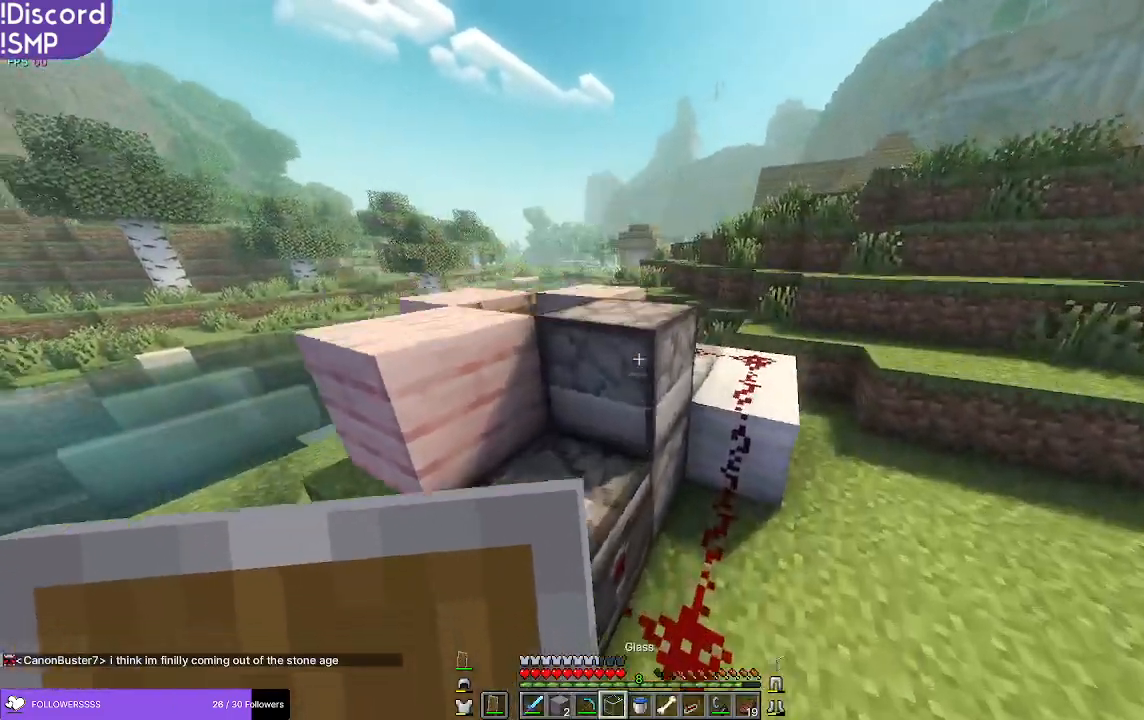
{"keys": ["w"], "mouse": [], "events": [[50, "a", "down"], [300, "a", "up"]]}
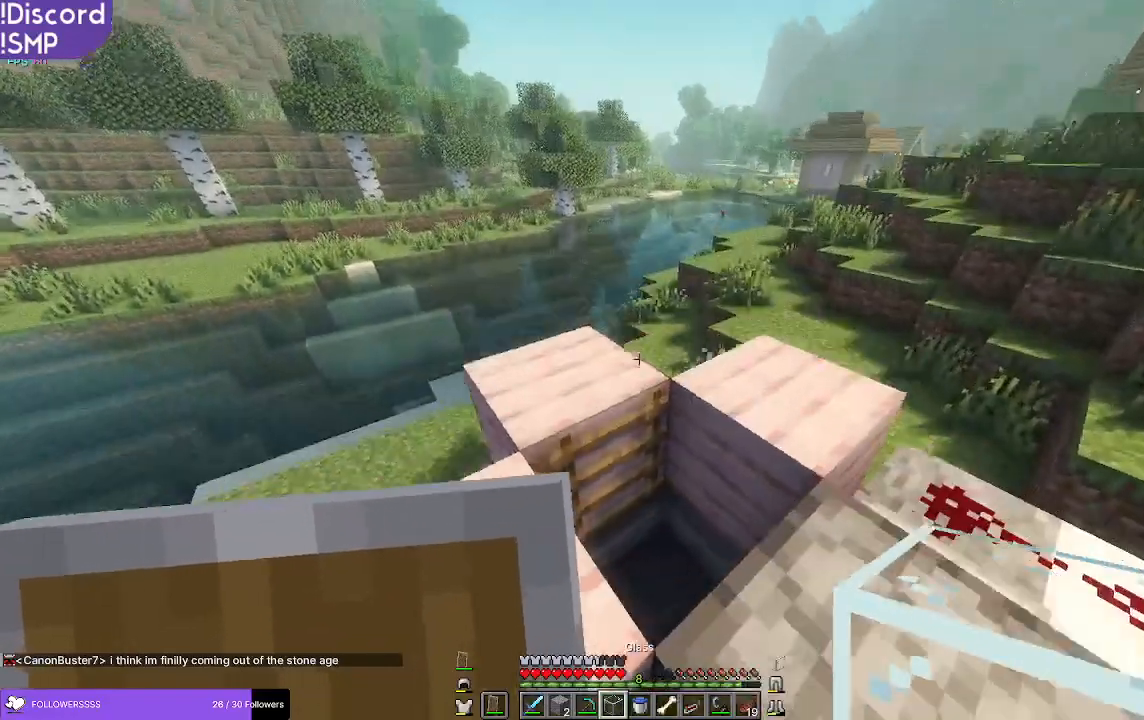
{"keys": [], "mouse": [], "events": [[33, "w", "up"]]}
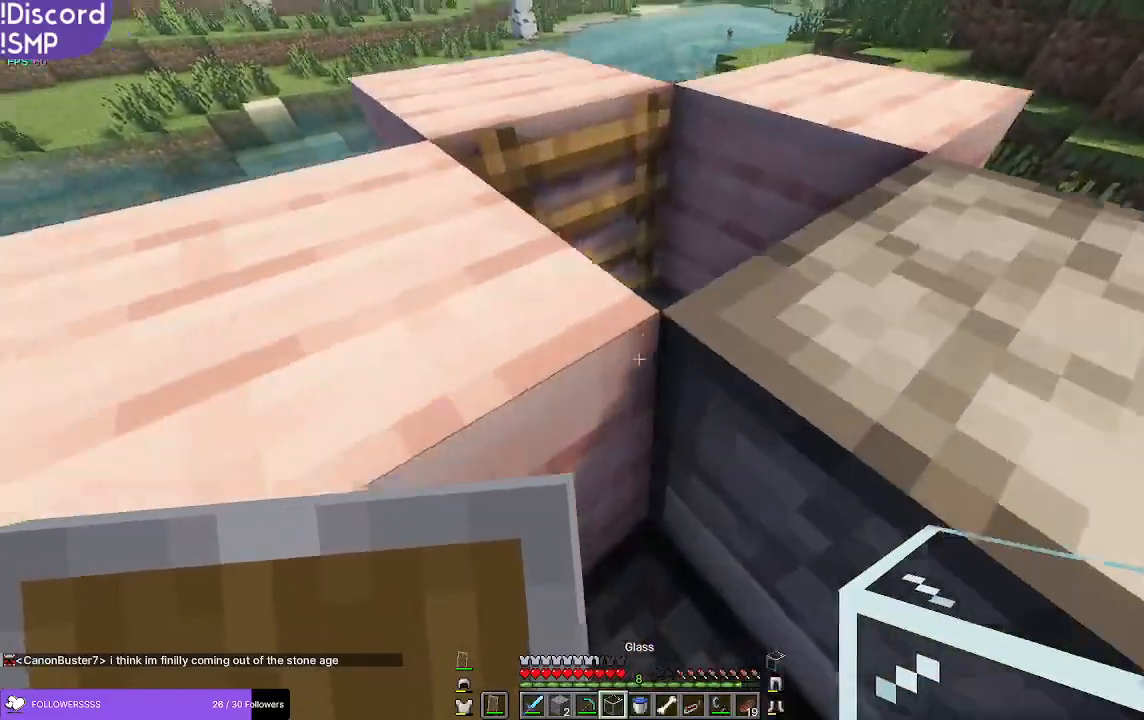
{"keys": ["w"], "mouse": [], "events": [[433, "w", "down"]]}
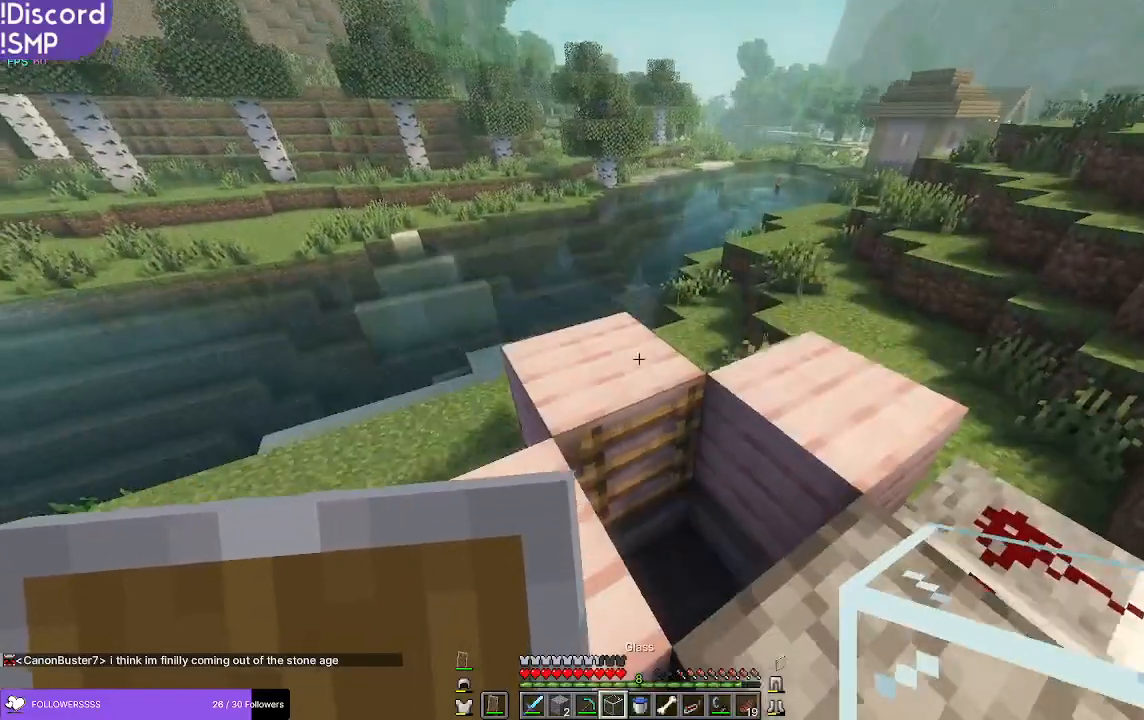
{"keys": [], "mouse": [], "events": [[33, "w", "up"], [133, "w", "down"], [316, "w", "up"]]}
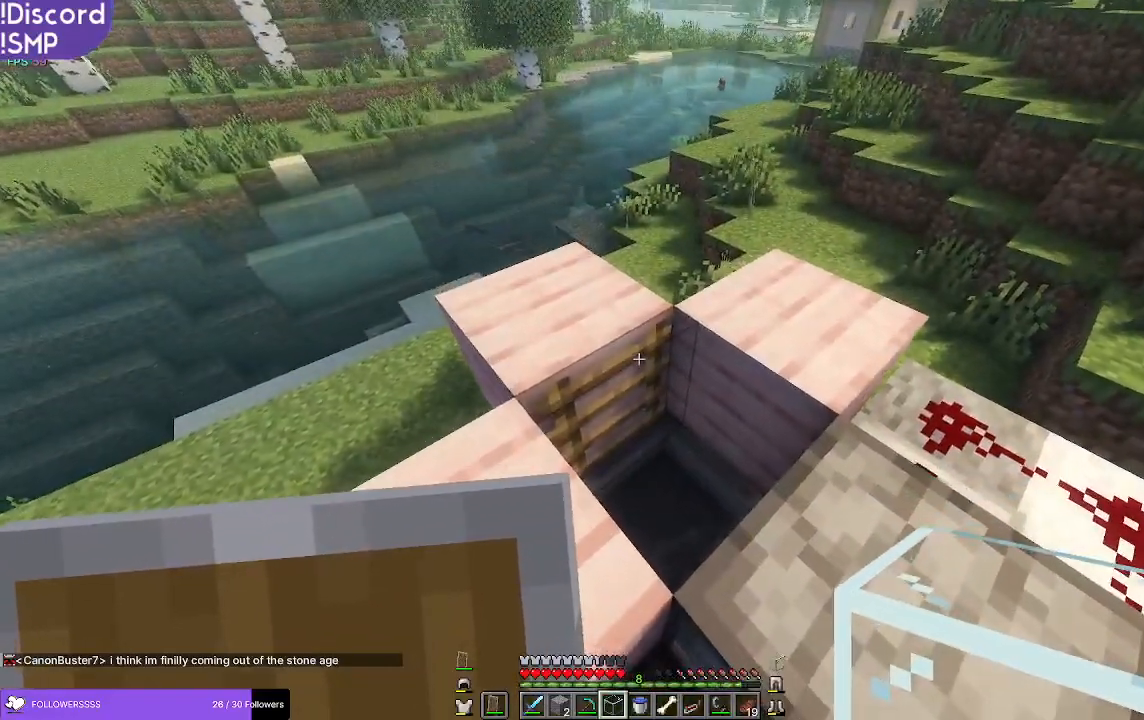
{"keys": [], "mouse": [], "events": []}
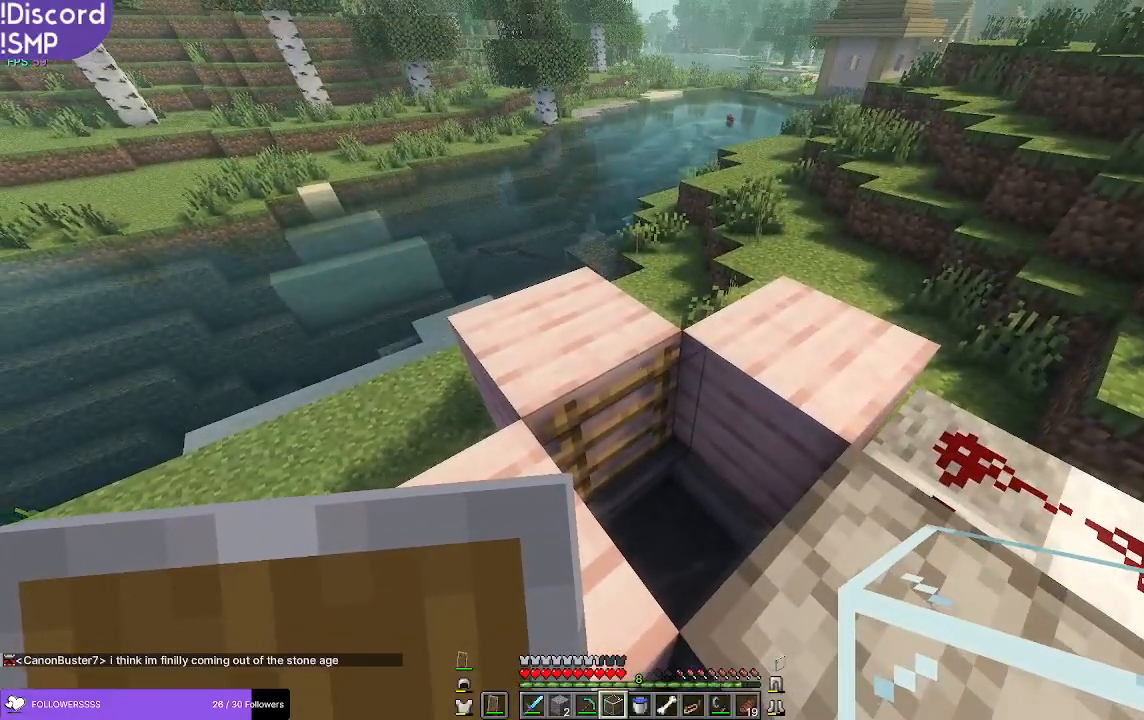
{"keys": [], "mouse": [], "events": []}
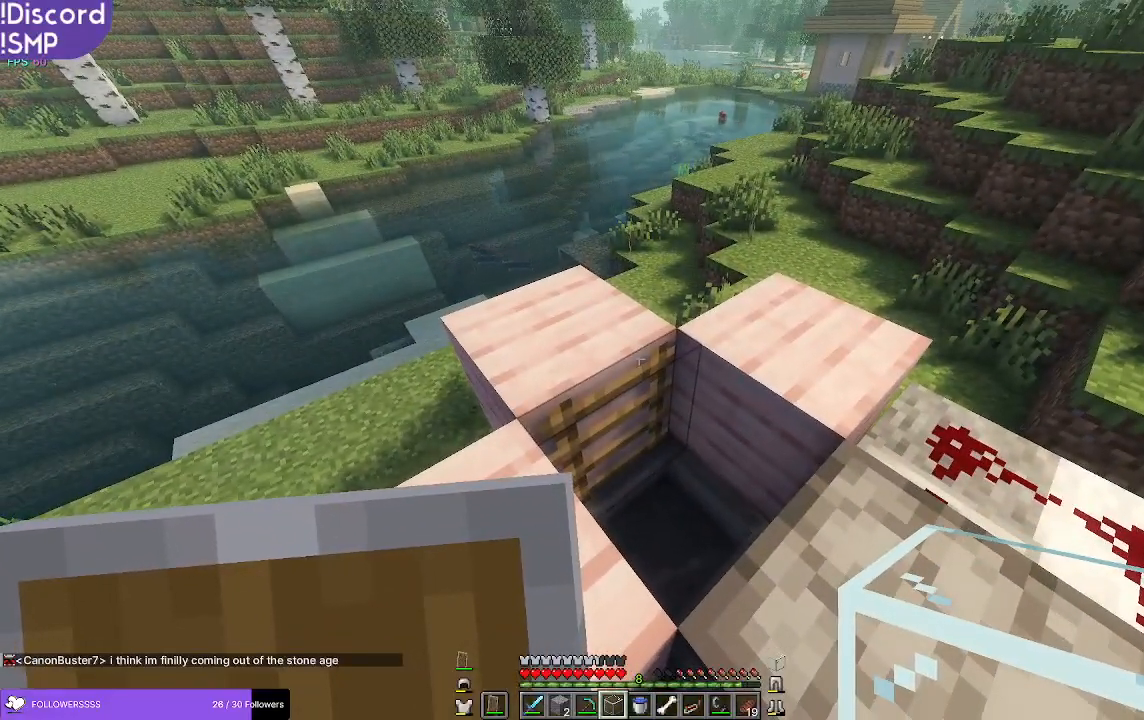
{"keys": ["a", "s"], "mouse": [], "events": [[366, "a", "down"], [483, "s", "down"]]}
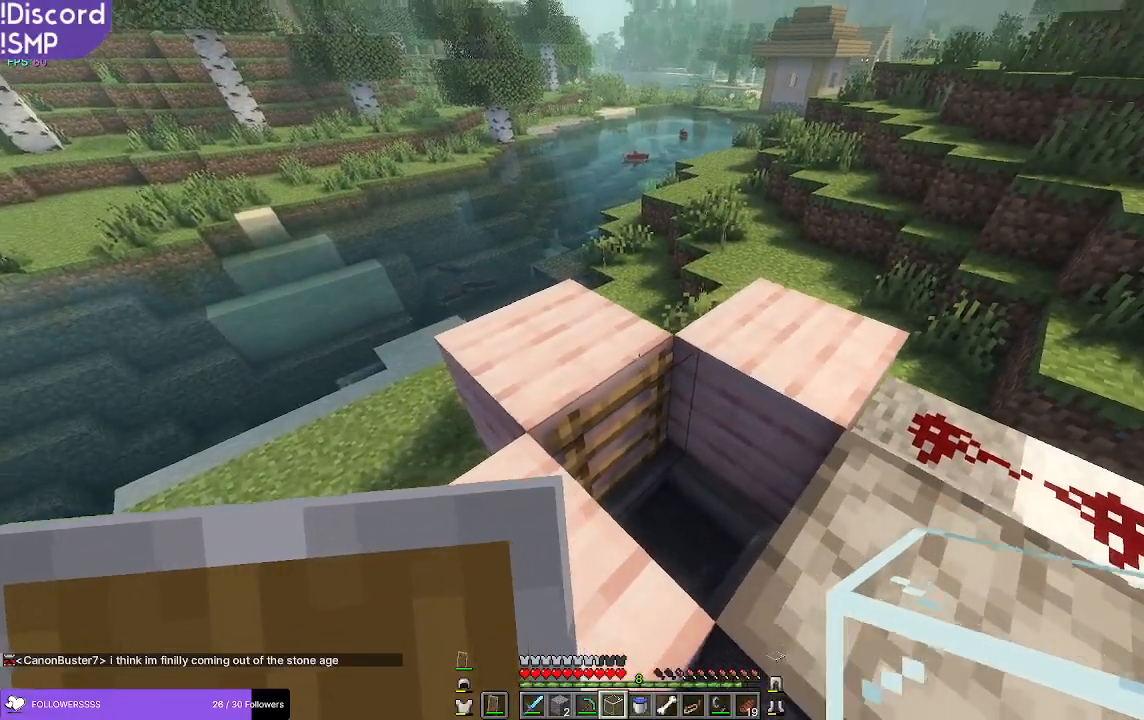
{"keys": [], "mouse": [], "events": [[150, "s", "up"], [200, "a", "up"]]}
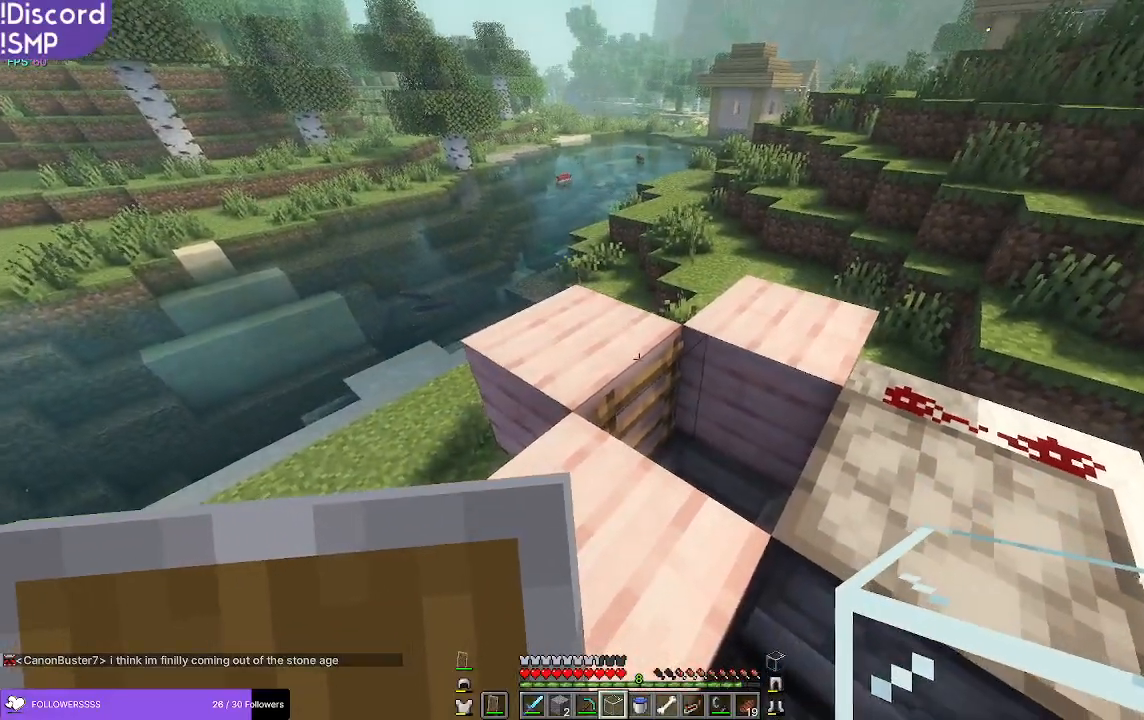
{"keys": [], "mouse": ["right"], "events": [[483, "mouse_right", "down"]]}
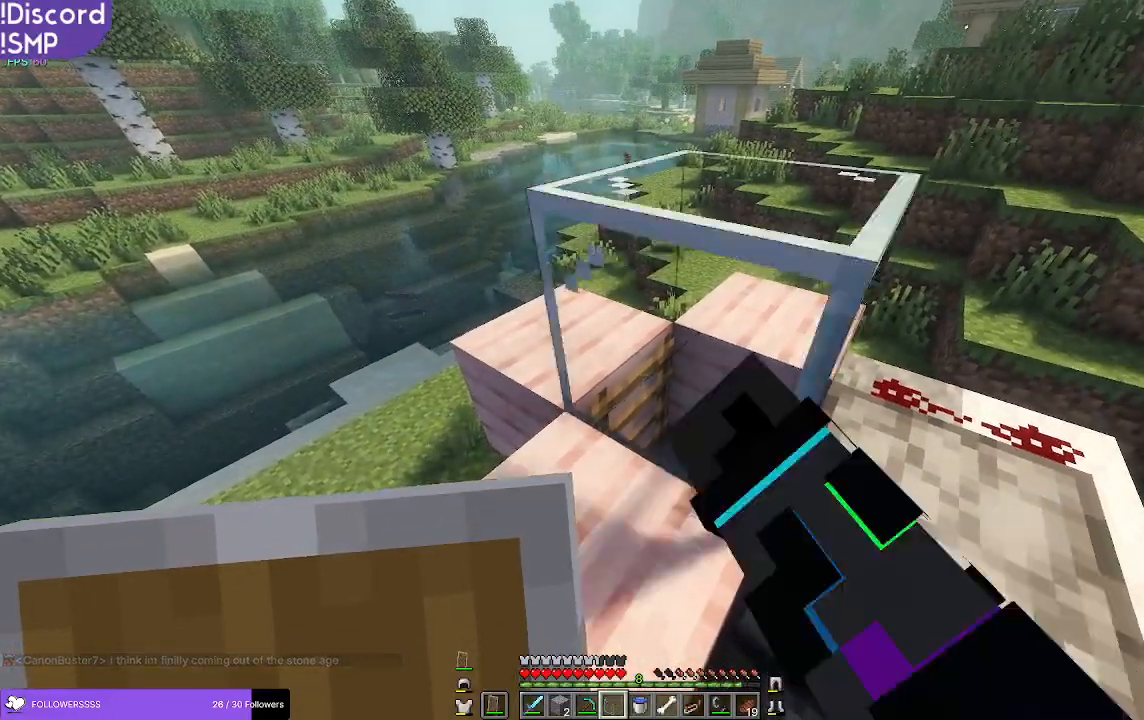
{"keys": ["d"], "mouse": [], "events": [[33, "mouse_right", "up"], [483, "d", "down"]]}
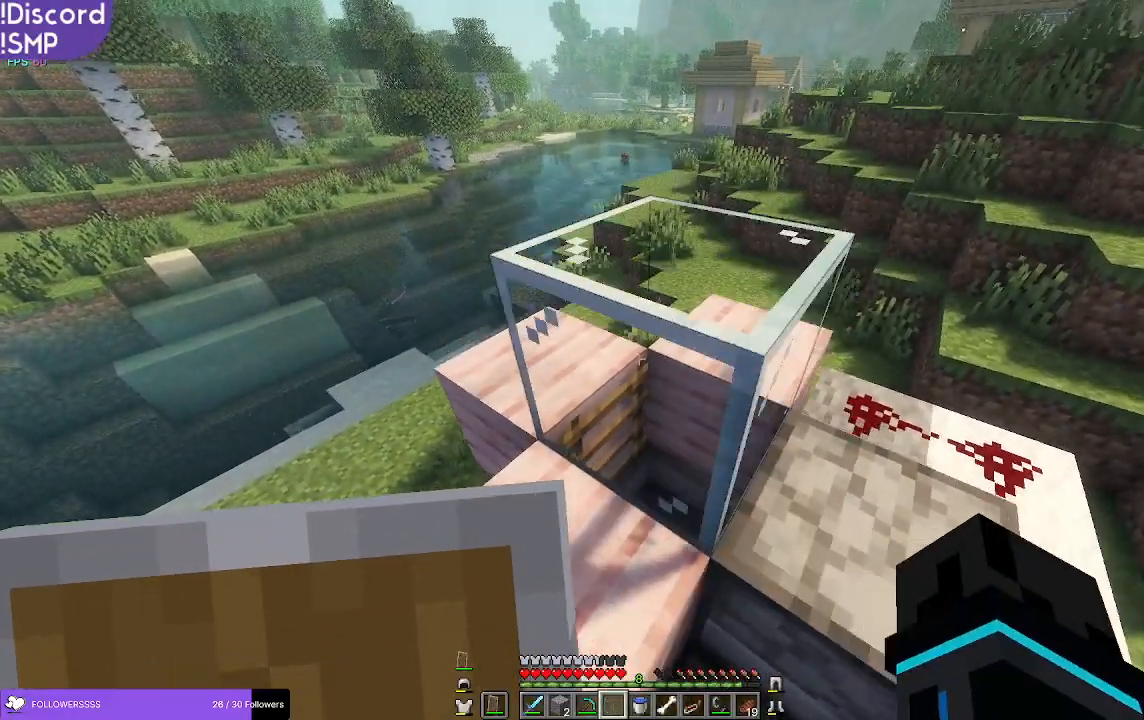
{"keys": ["w"], "mouse": [], "events": [[233, "d", "up"], [466, "w", "down"]]}
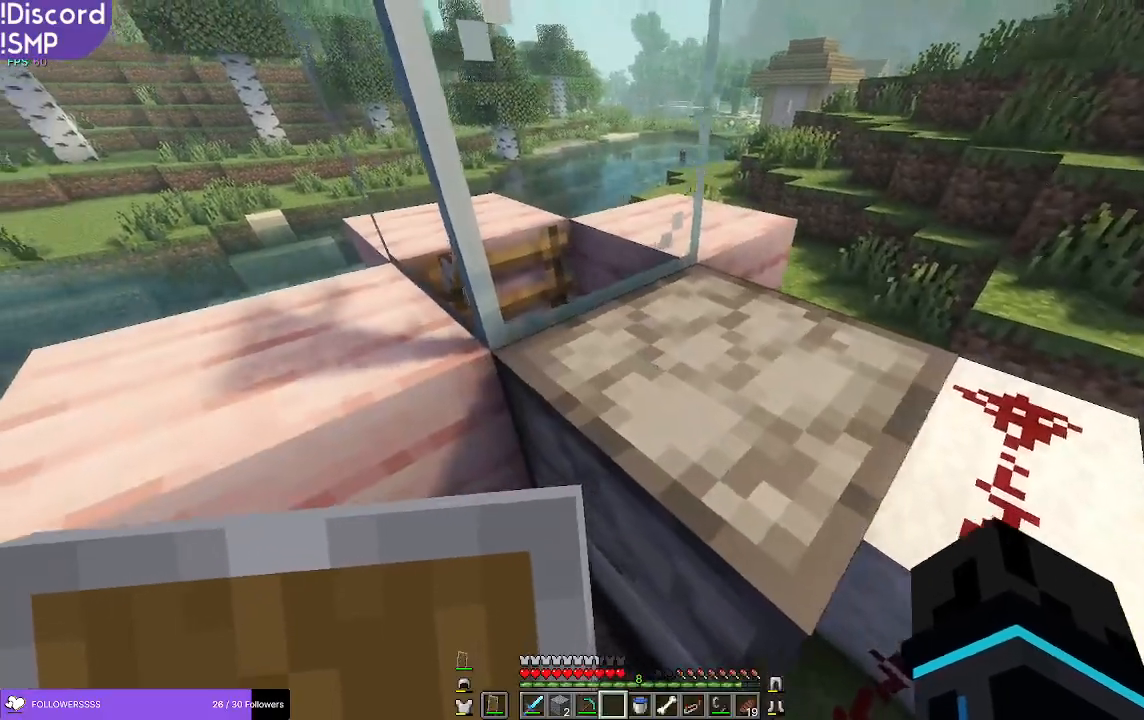
{"keys": ["d", "s"], "mouse": [], "events": [[16, "w", "up"], [366, "d", "down"], [416, "s", "down"]]}
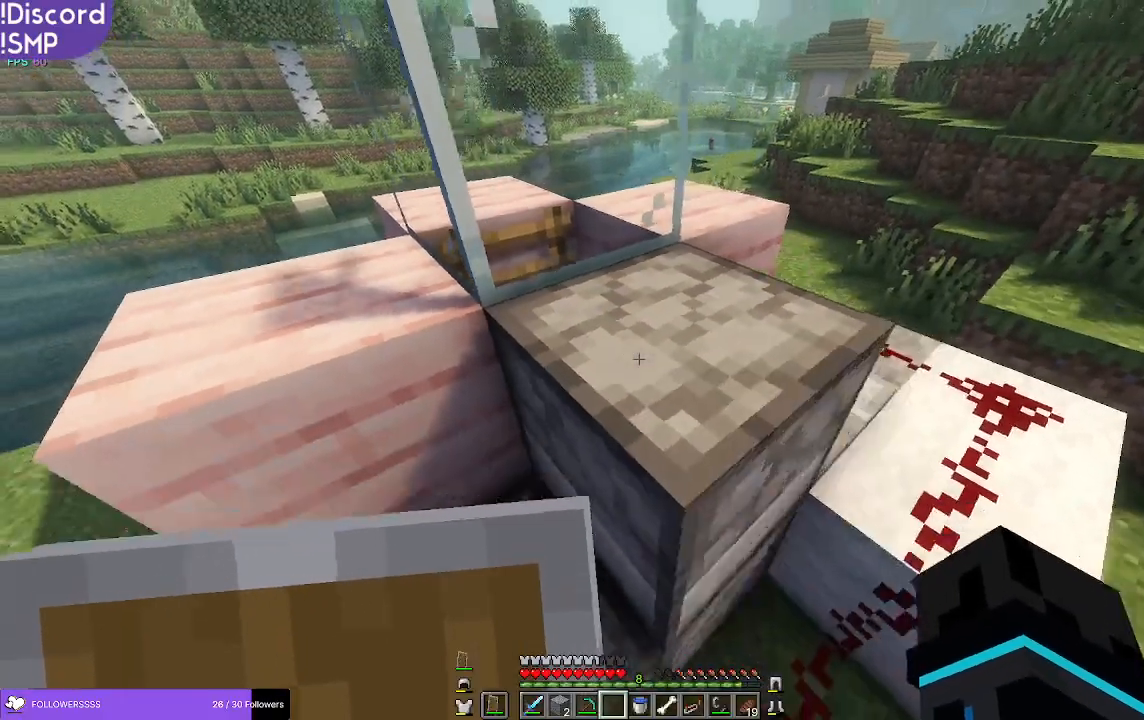
{"keys": ["a"], "mouse": [], "events": [[350, "s", "up"], [366, "a", "down"], [366, "d", "up"]]}